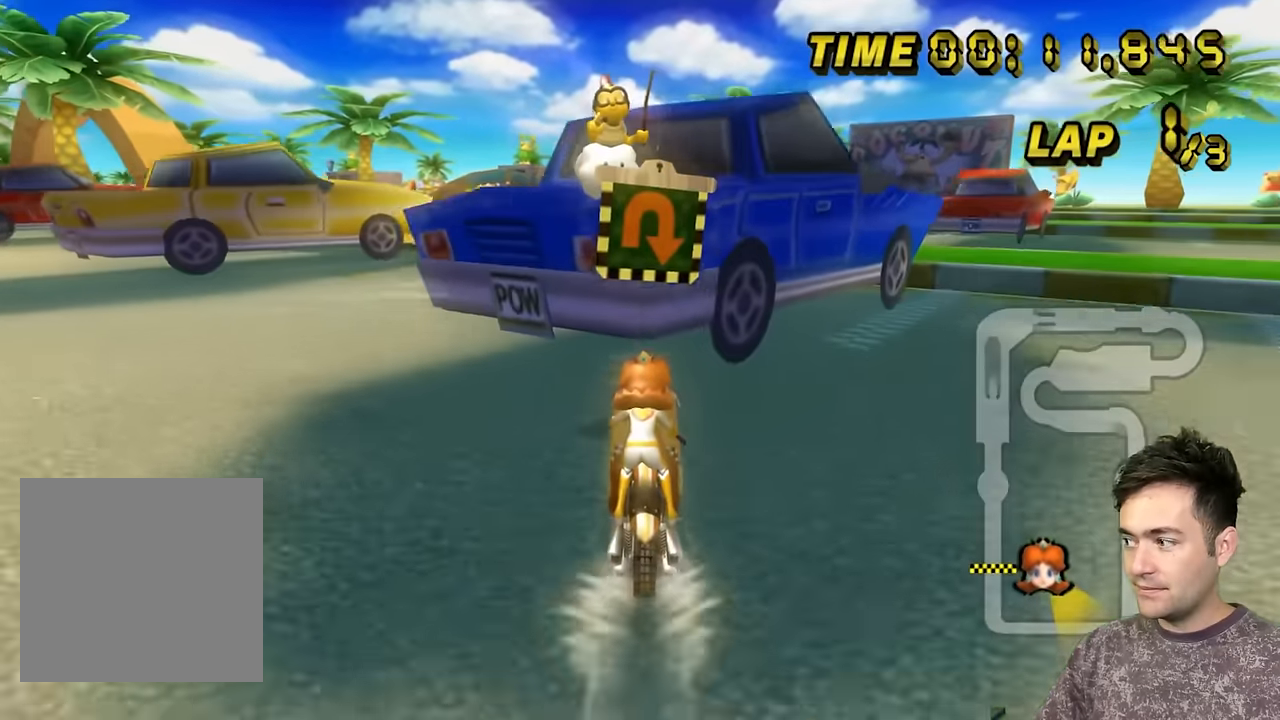
Gameplay with a controller (Nintendo layout); each line is a JSON object with the inputs held at the frame after it. "events" lists button and stick changes between this image and that frame as [ms after this image, input, new state], when the widget could be followed in between. Not read: C_DOWN C_LEFT C_RIGHT C_UP L3 R3 Z.
{"buttons": ["A", "B"], "left_stick": "up-right", "events": [[17, "B", "down"], [250, "left_stick", "up-right"]]}
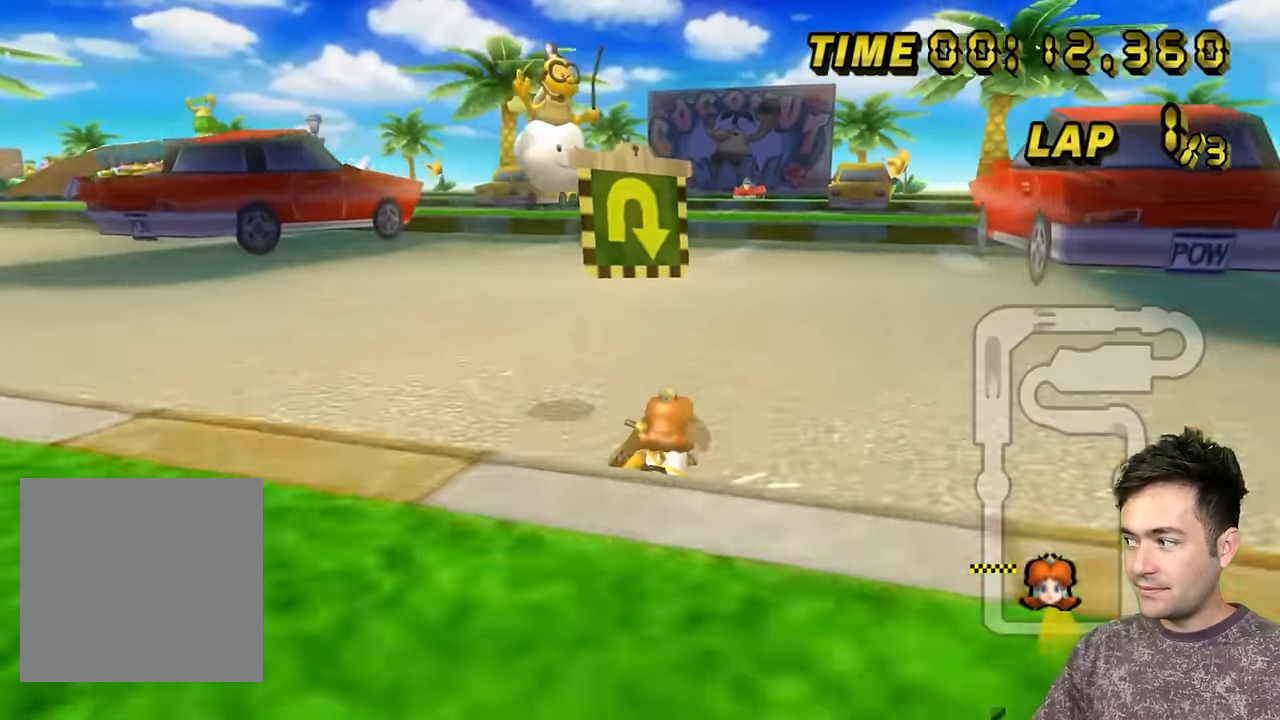
{"buttons": ["A", "B"], "left_stick": "right", "events": [[333, "left_stick", "center"], [400, "left_stick", "up-right"], [467, "left_stick", "right"]]}
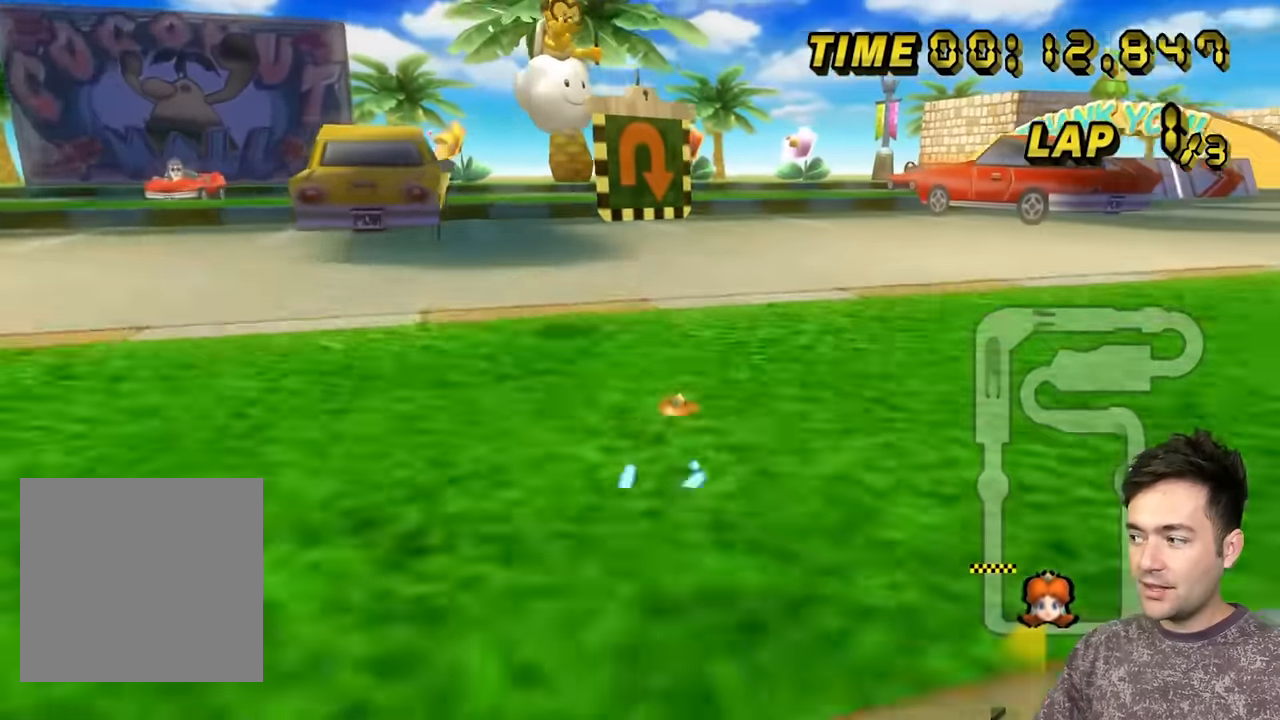
{"buttons": ["A", "B"], "left_stick": "right", "events": []}
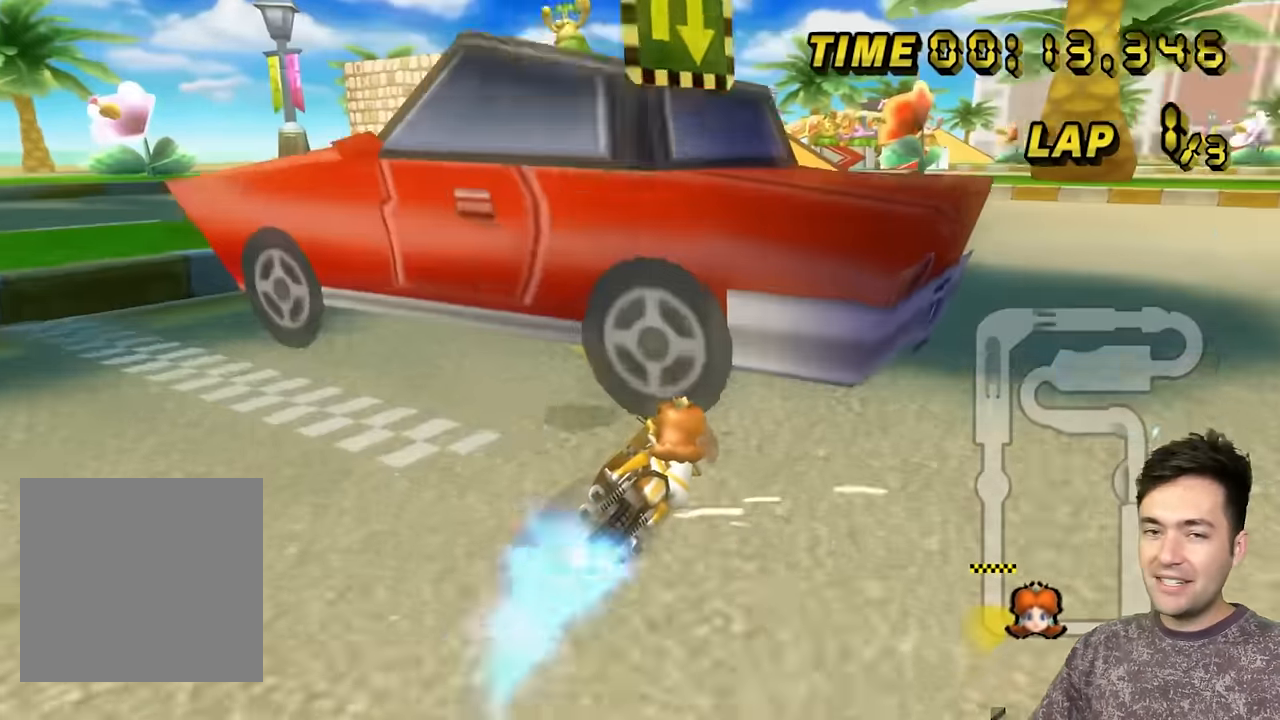
{"buttons": ["A", "B"], "left_stick": "right", "events": []}
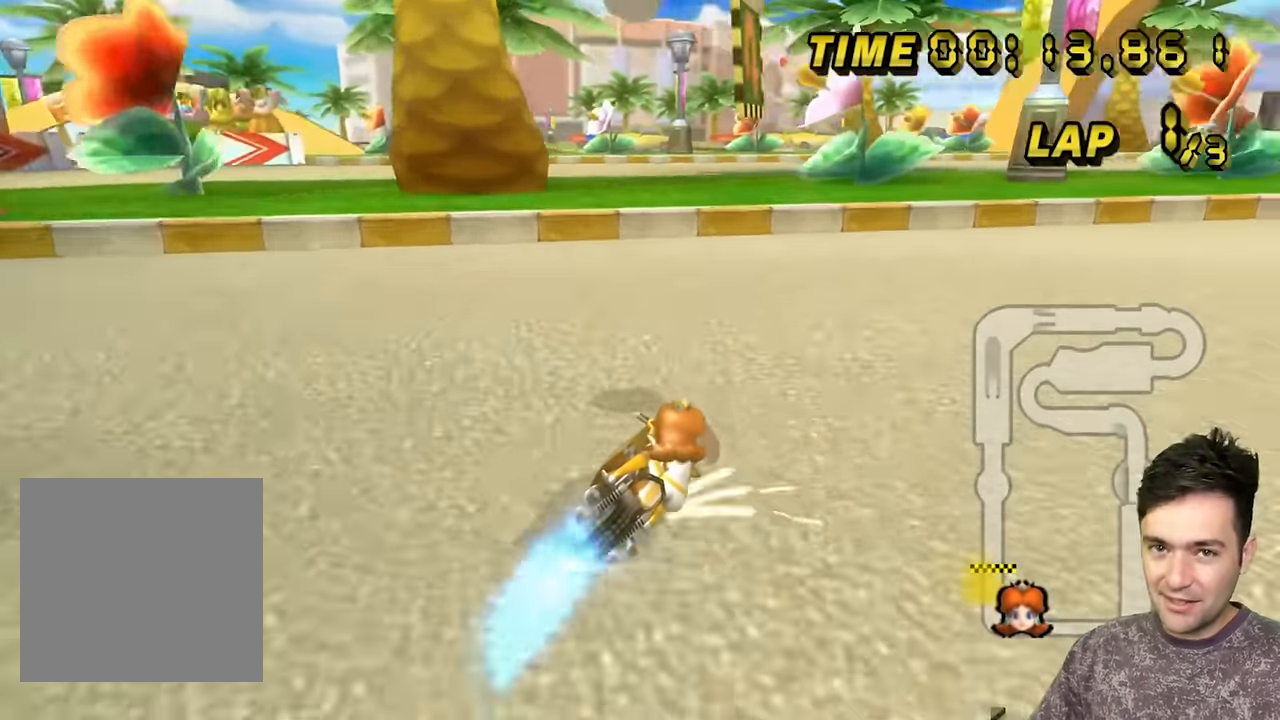
{"buttons": ["A", "B"], "left_stick": "up-right", "events": [[450, "left_stick", "up-right"]]}
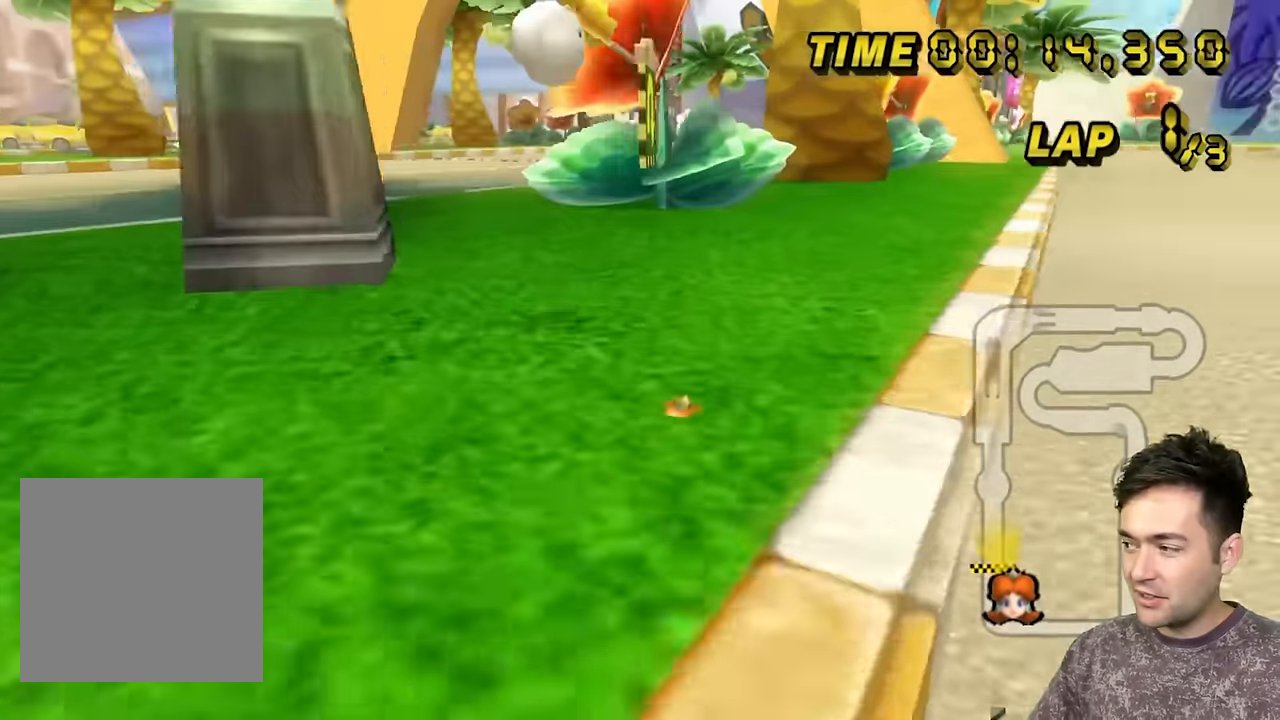
{"buttons": [], "left_stick": "down-left", "events": [[367, "A", "up"], [400, "left_stick", "left"], [417, "B", "up"], [467, "left_stick", "down-left"]]}
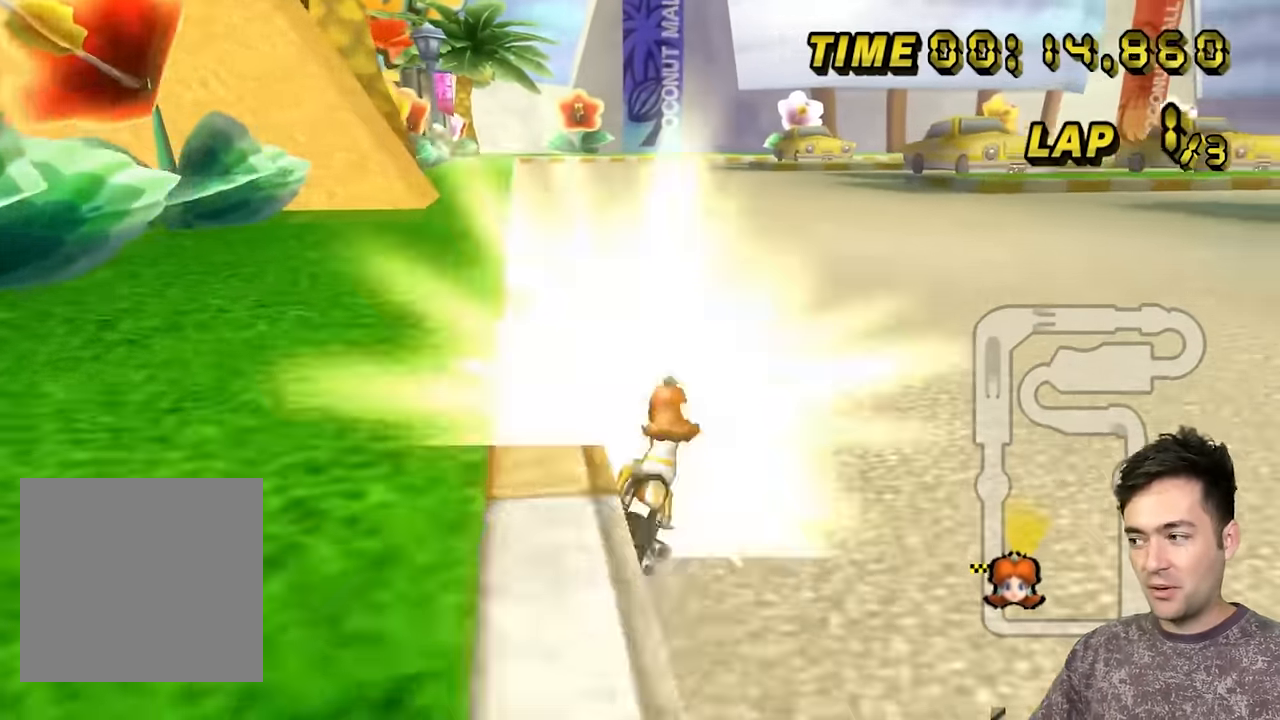
{"buttons": [], "left_stick": "down-left", "events": [[367, "A", "down"], [483, "A", "up"]]}
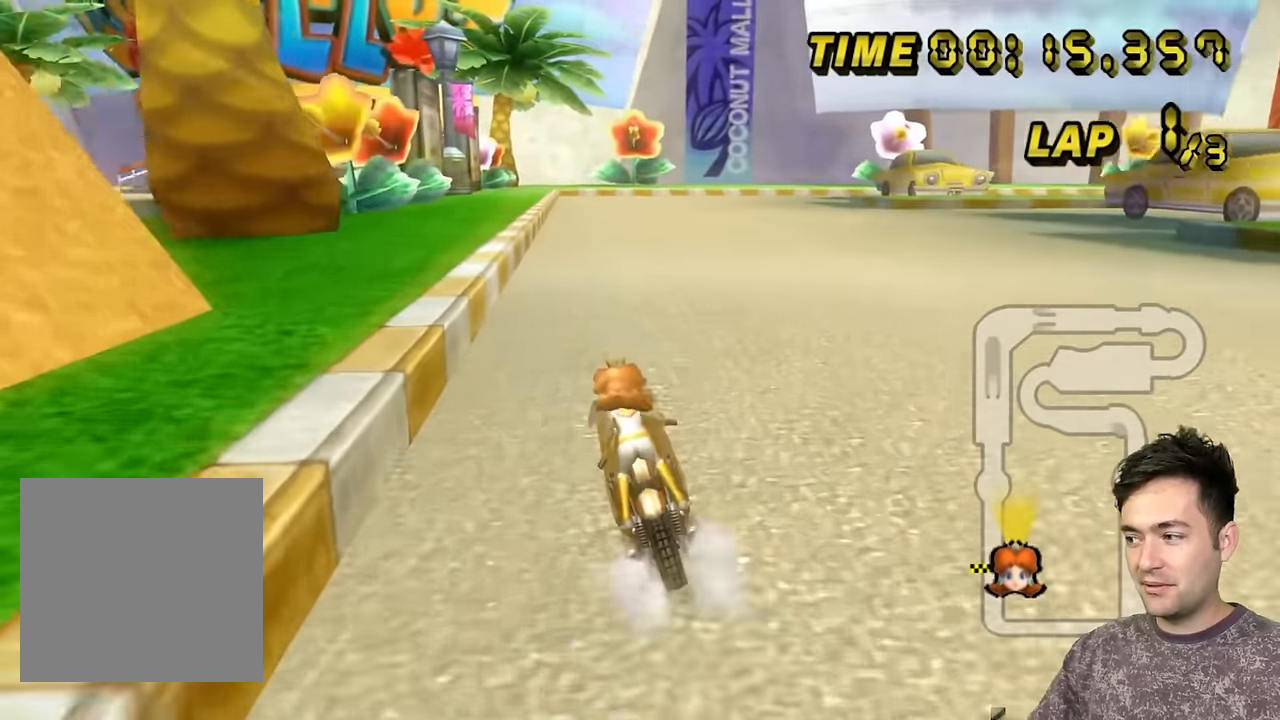
{"buttons": ["A", "B"], "left_stick": "up-right", "events": [[167, "left_stick", "up-right"], [200, "A", "down"], [283, "left_stick", "center"], [467, "B", "down"], [467, "left_stick", "up-right"]]}
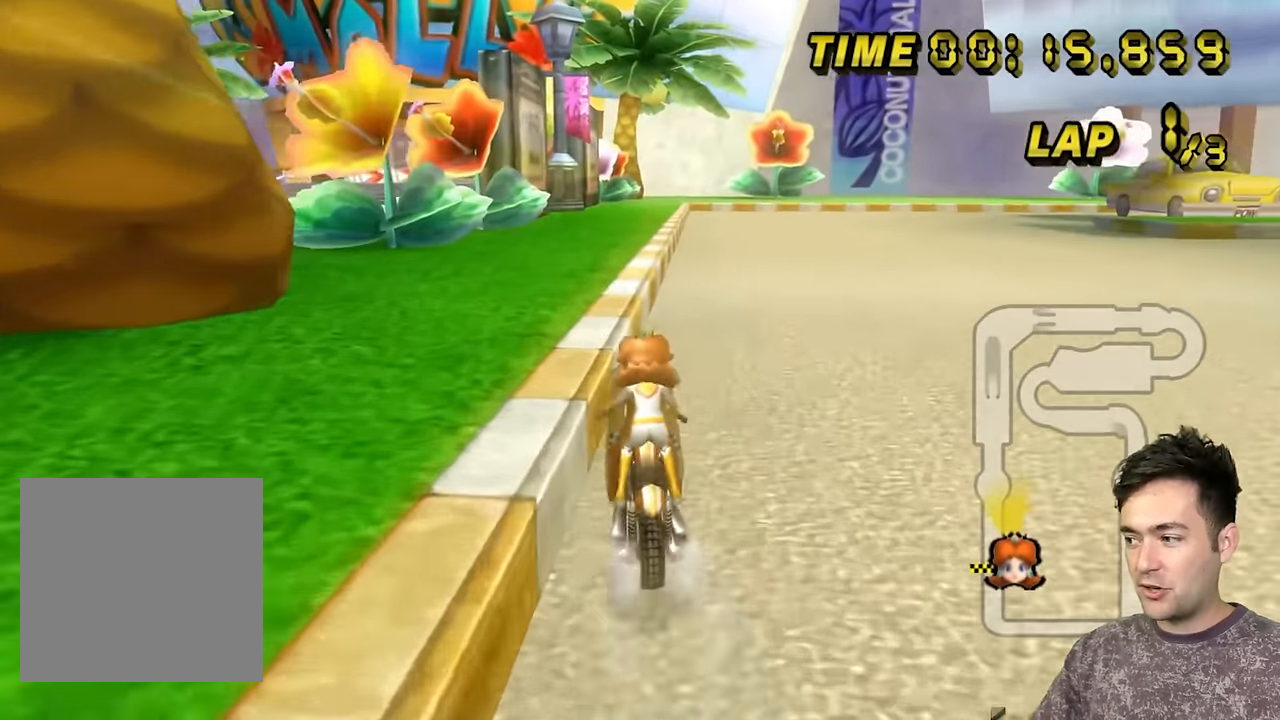
{"buttons": ["A", "B"], "left_stick": "up-right", "events": [[50, "left_stick", "up-left"], [100, "left_stick", "left"], [500, "left_stick", "up-right"]]}
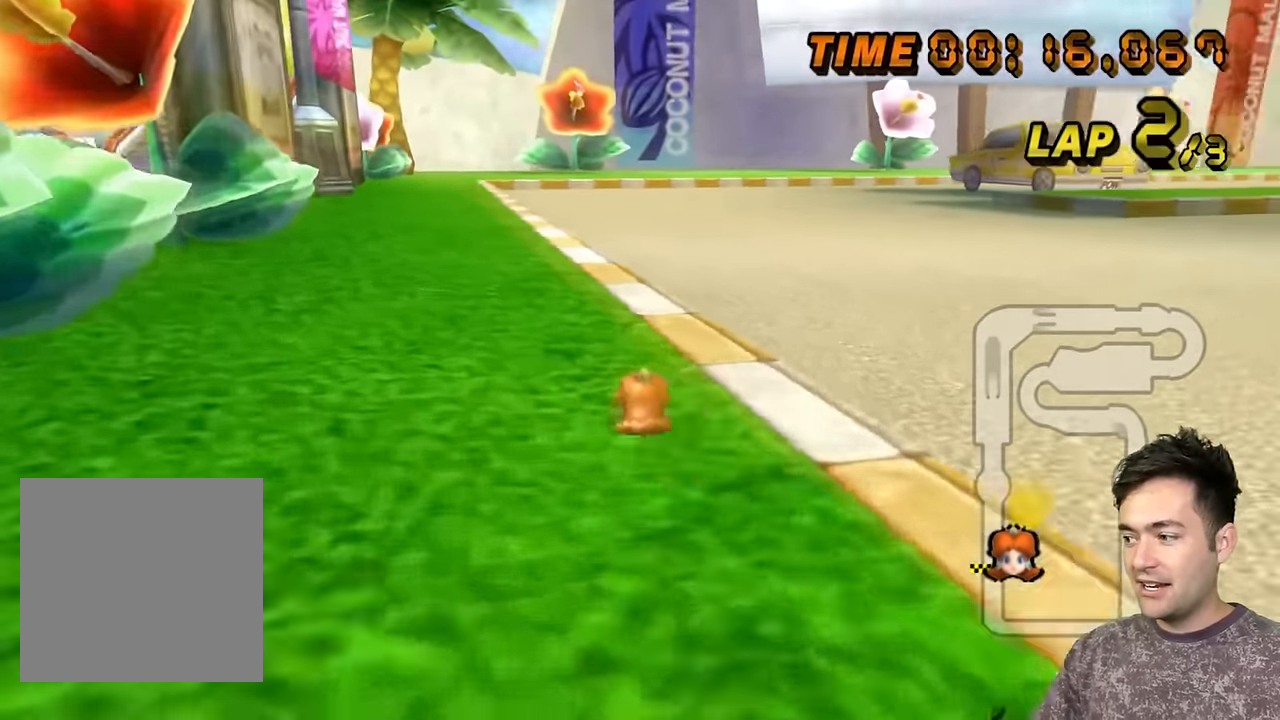
{"buttons": ["A", "B"], "left_stick": "right", "events": [[33, "left_stick", "right"], [50, "B", "up"], [133, "B", "down"]]}
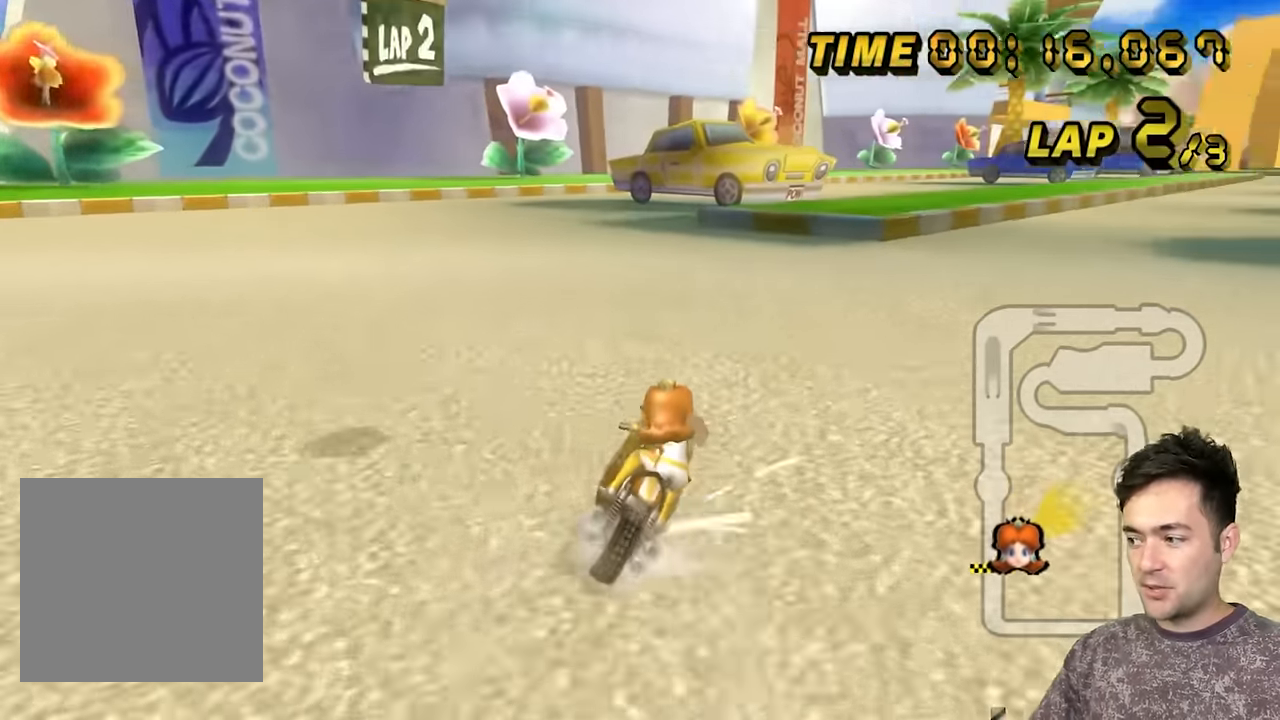
{"buttons": ["A", "B"], "left_stick": "right", "events": []}
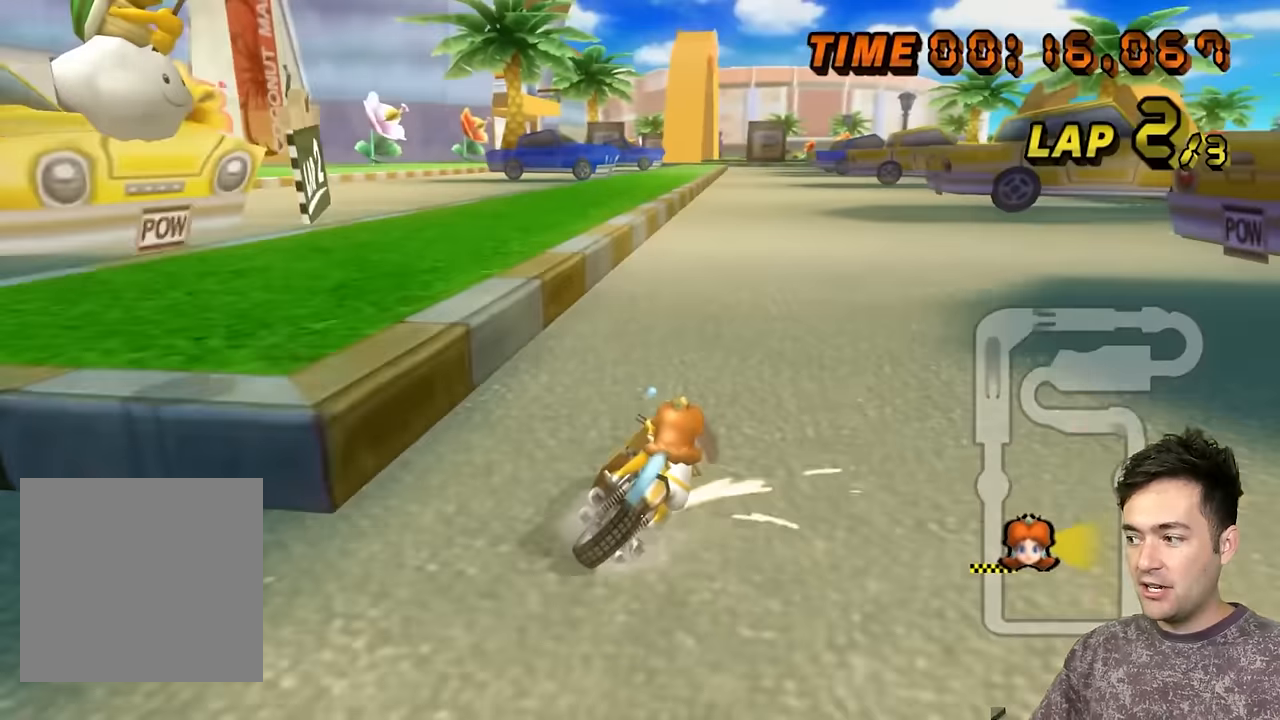
{"buttons": ["A", "B"], "left_stick": "right", "events": []}
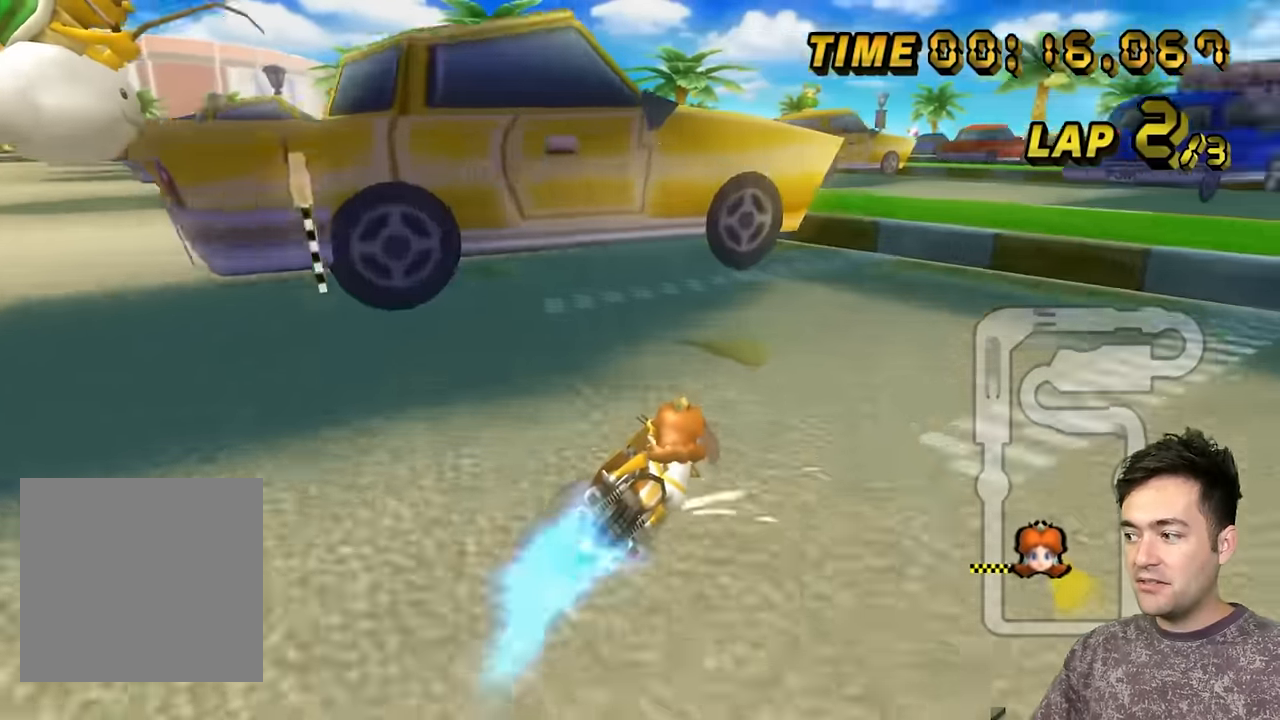
{"buttons": ["A"], "left_stick": "left", "events": [[83, "B", "up"], [150, "left_stick", "up-right"], [350, "left_stick", "left"]]}
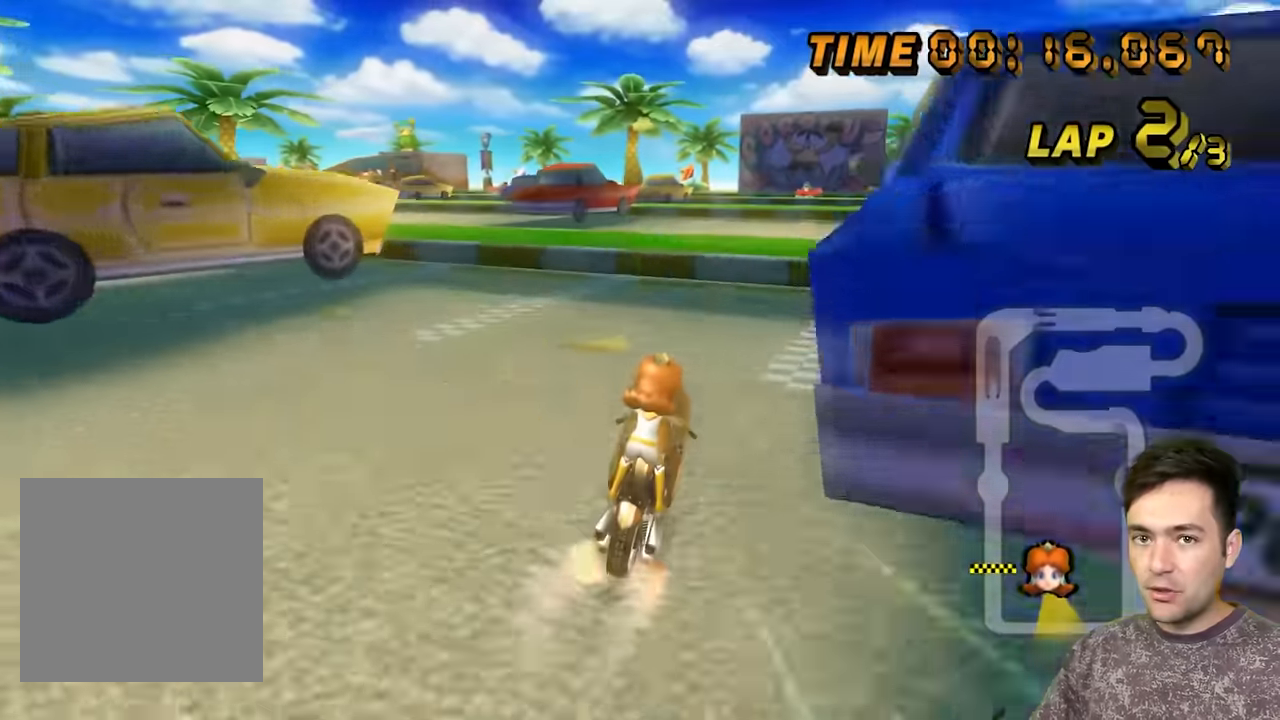
{"buttons": ["A", "B"], "left_stick": "right", "events": [[117, "left_stick", "center"], [317, "B", "down"], [317, "left_stick", "up-right"], [500, "left_stick", "right"]]}
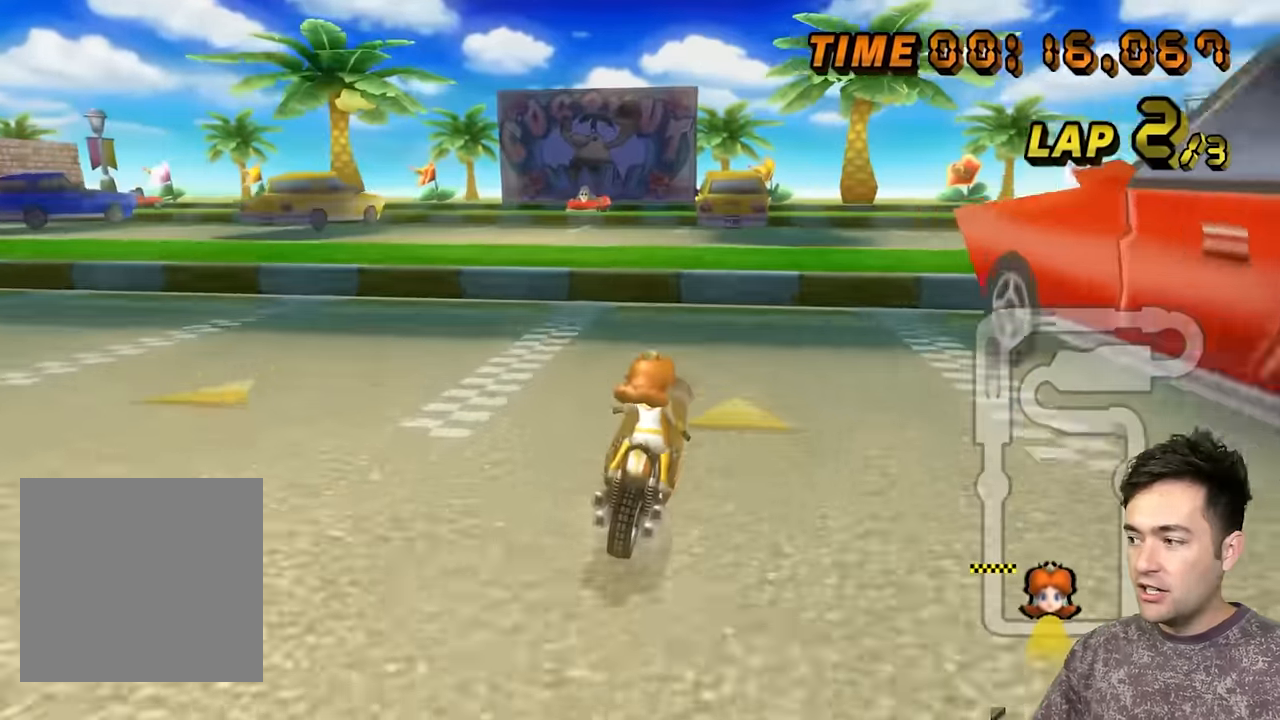
{"buttons": ["A", "B"], "left_stick": "right", "events": []}
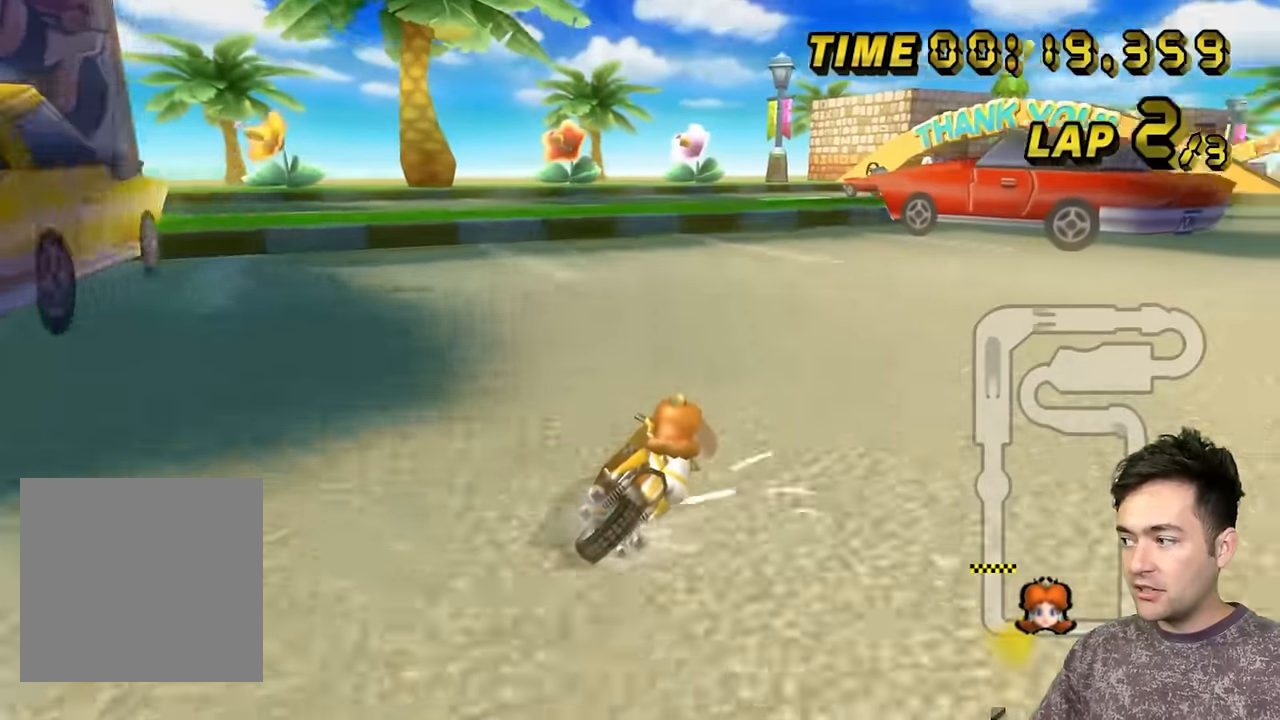
{"buttons": ["A", "B"], "left_stick": "right", "events": []}
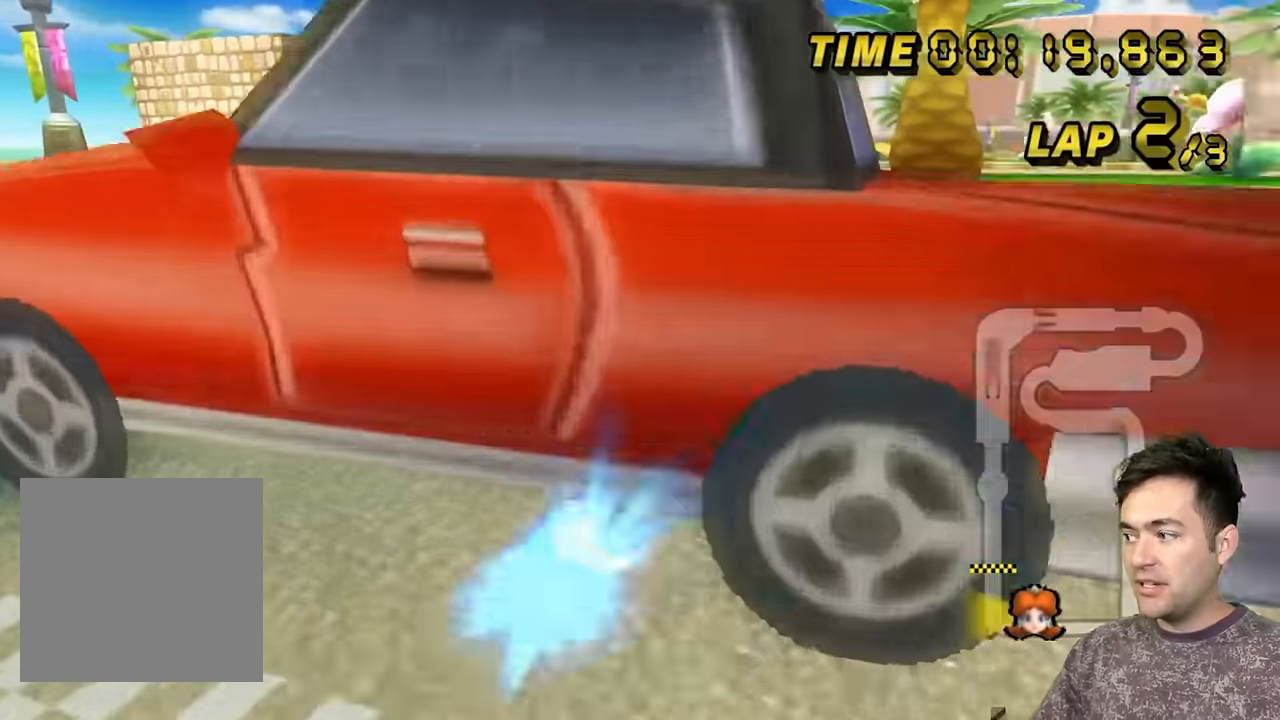
{"buttons": ["A", "B"], "left_stick": "up-right", "events": [[450, "left_stick", "up-right"]]}
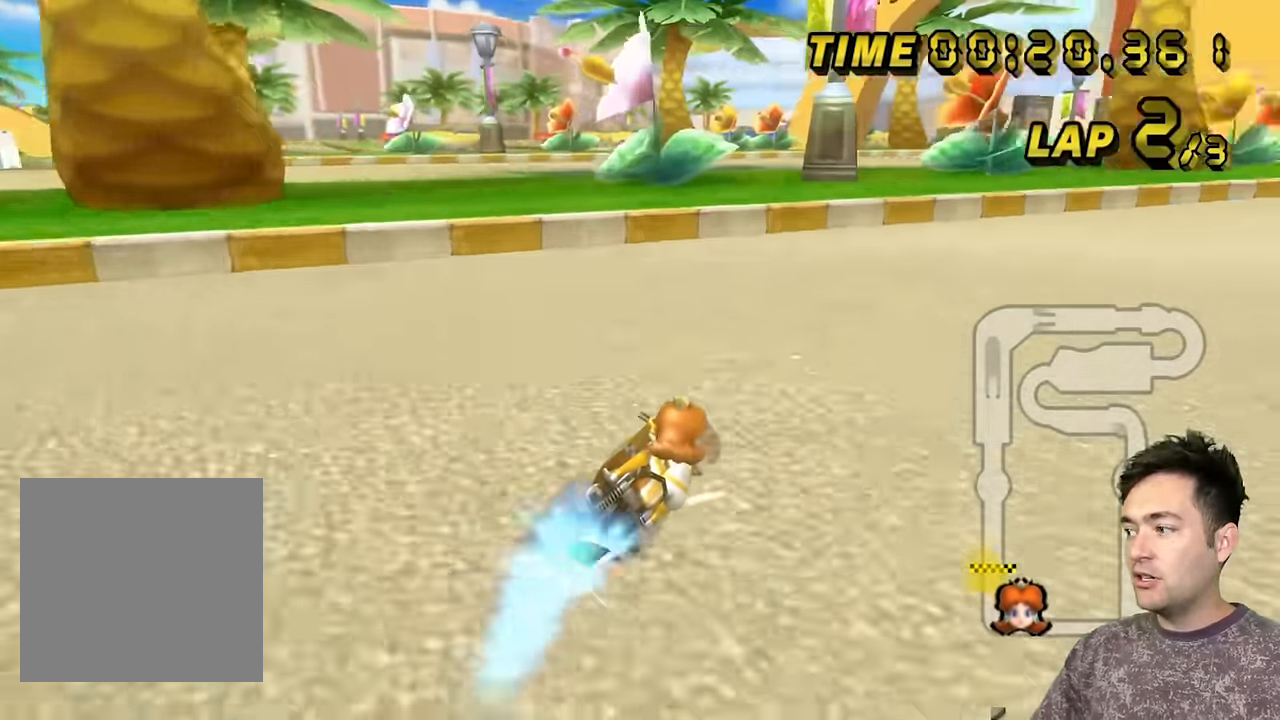
{"buttons": ["A", "B"], "left_stick": "up-right", "events": []}
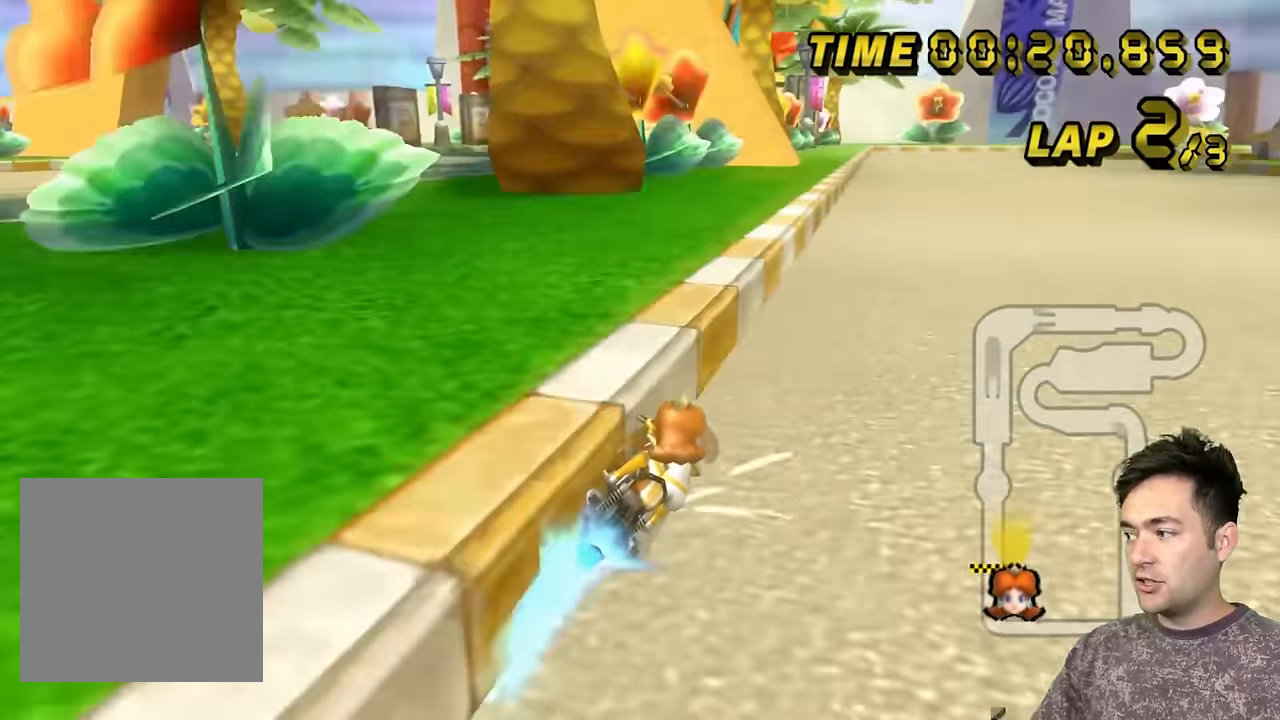
{"buttons": ["A"], "left_stick": "center", "events": [[150, "A", "up"], [217, "left_stick", "left"], [250, "B", "up"], [467, "A", "down"], [500, "left_stick", "center"]]}
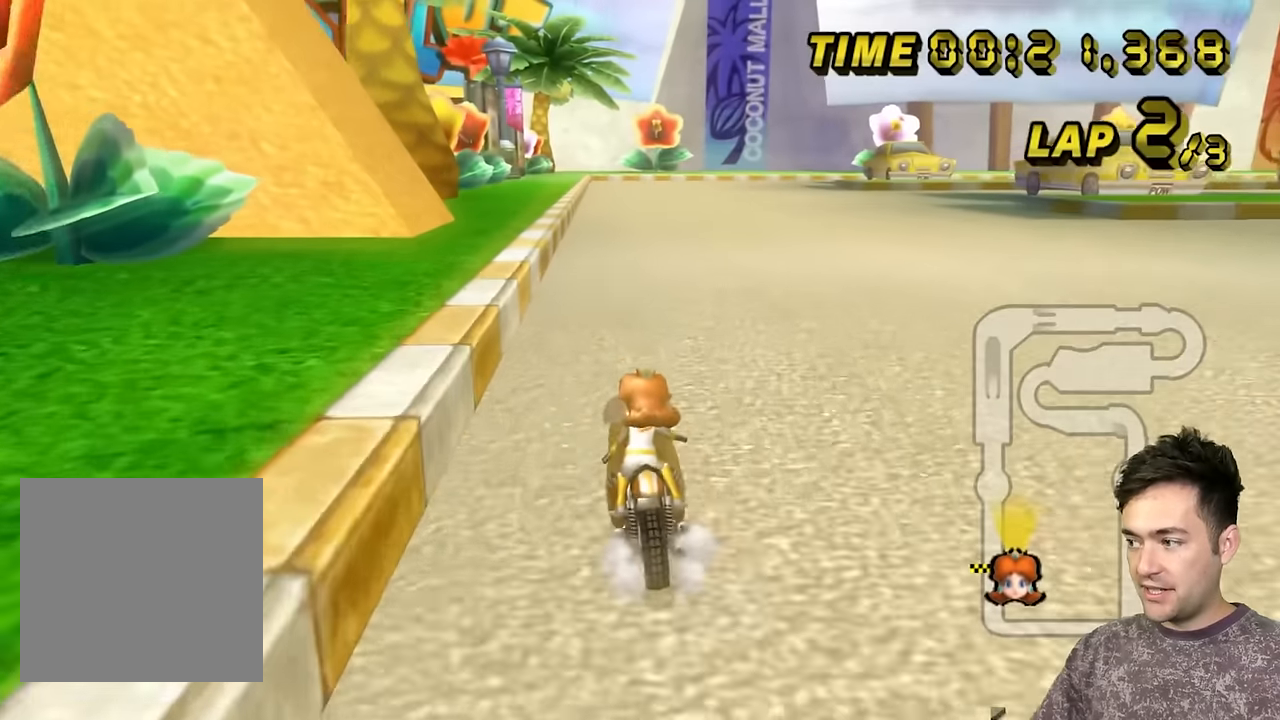
{"buttons": [], "left_stick": "center", "events": [[117, "A", "up"], [117, "left_stick", "up-right"], [250, "left_stick", "left"], [317, "A", "down"], [400, "left_stick", "center"], [417, "A", "up"]]}
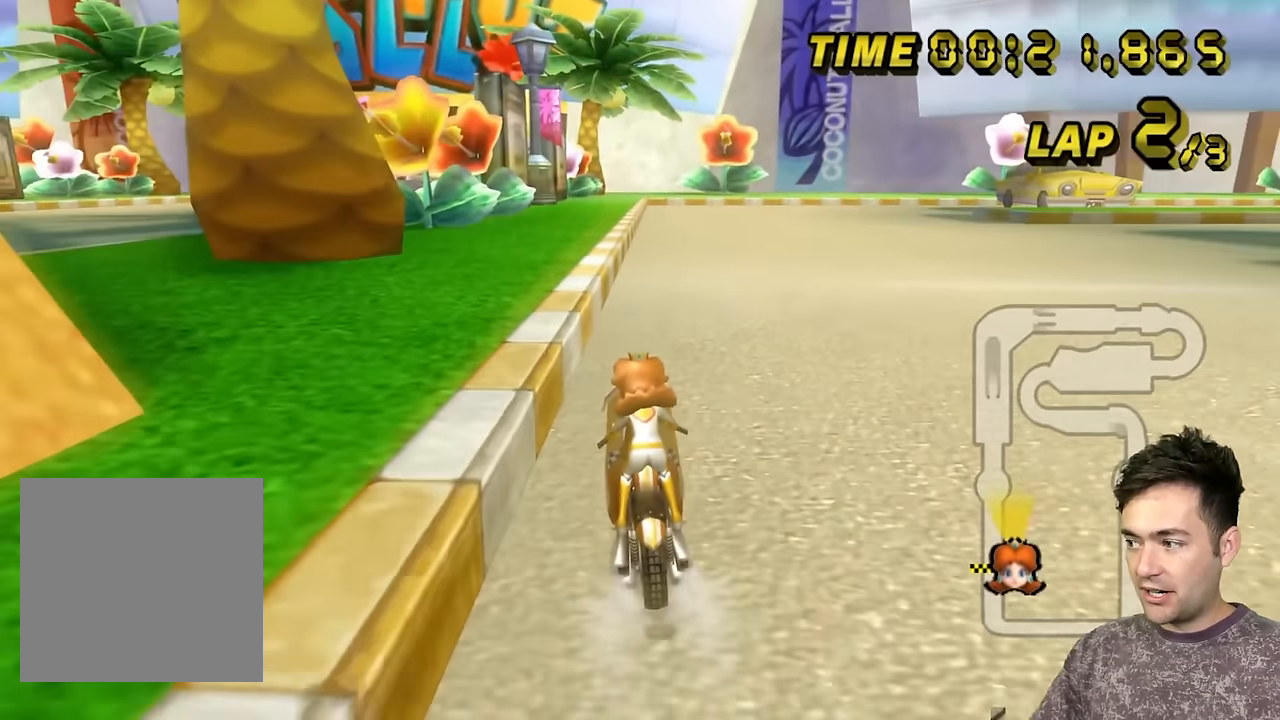
{"buttons": ["A", "B"], "left_stick": "left", "events": [[17, "A", "down"], [133, "B", "down"], [150, "left_stick", "up-right"], [267, "left_stick", "left"]]}
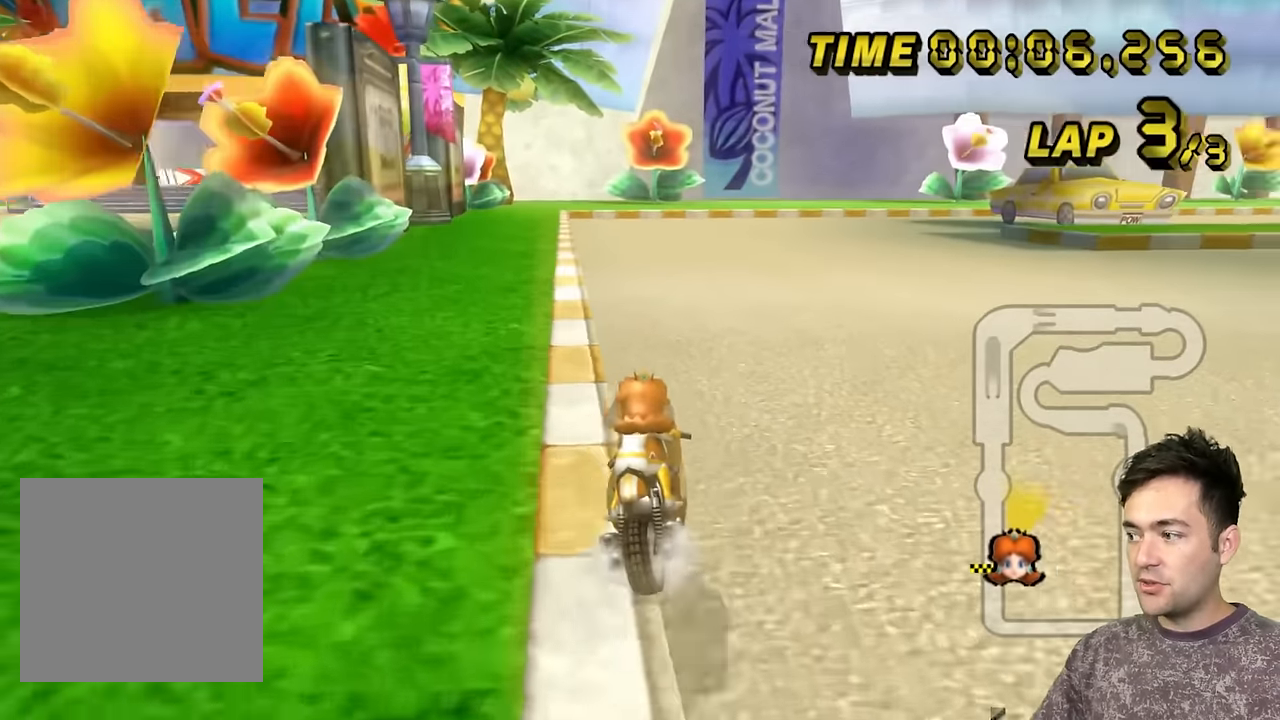
{"buttons": ["A", "B"], "left_stick": "right", "events": [[150, "B", "up"], [167, "left_stick", "right"], [200, "B", "down"]]}
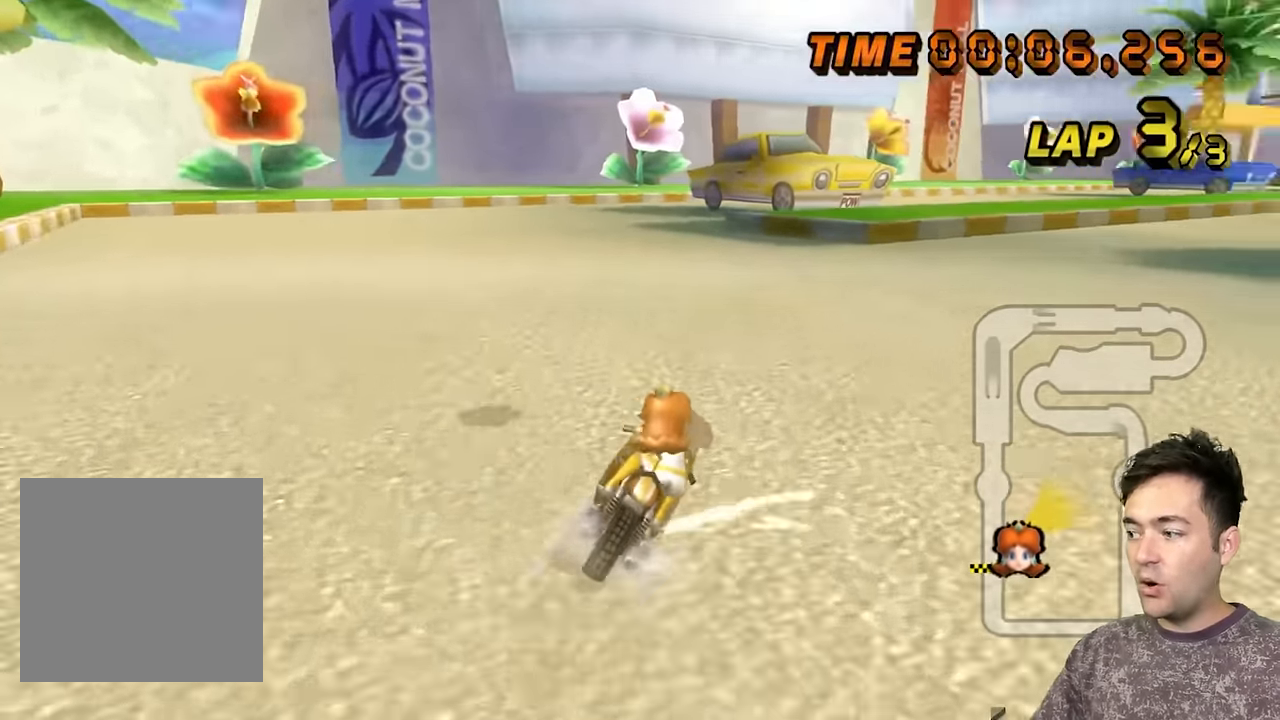
{"buttons": ["A", "B"], "left_stick": "right", "events": []}
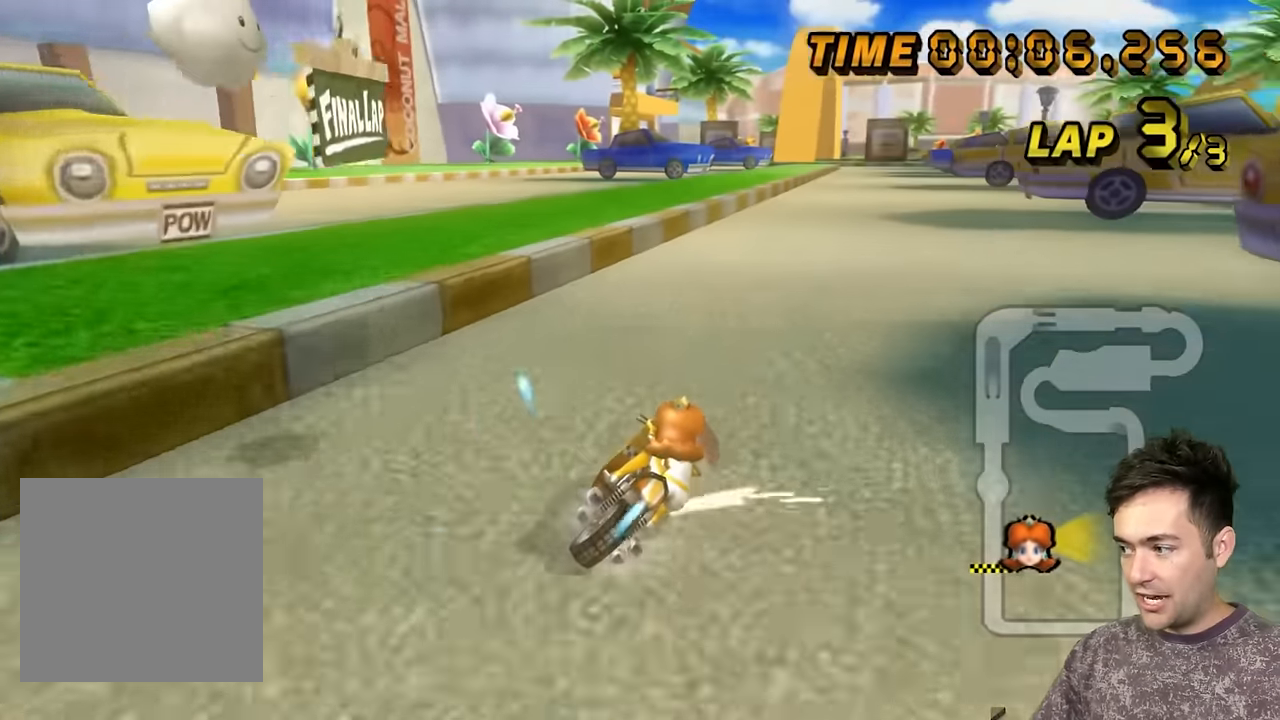
{"buttons": ["A", "B"], "left_stick": "right", "events": []}
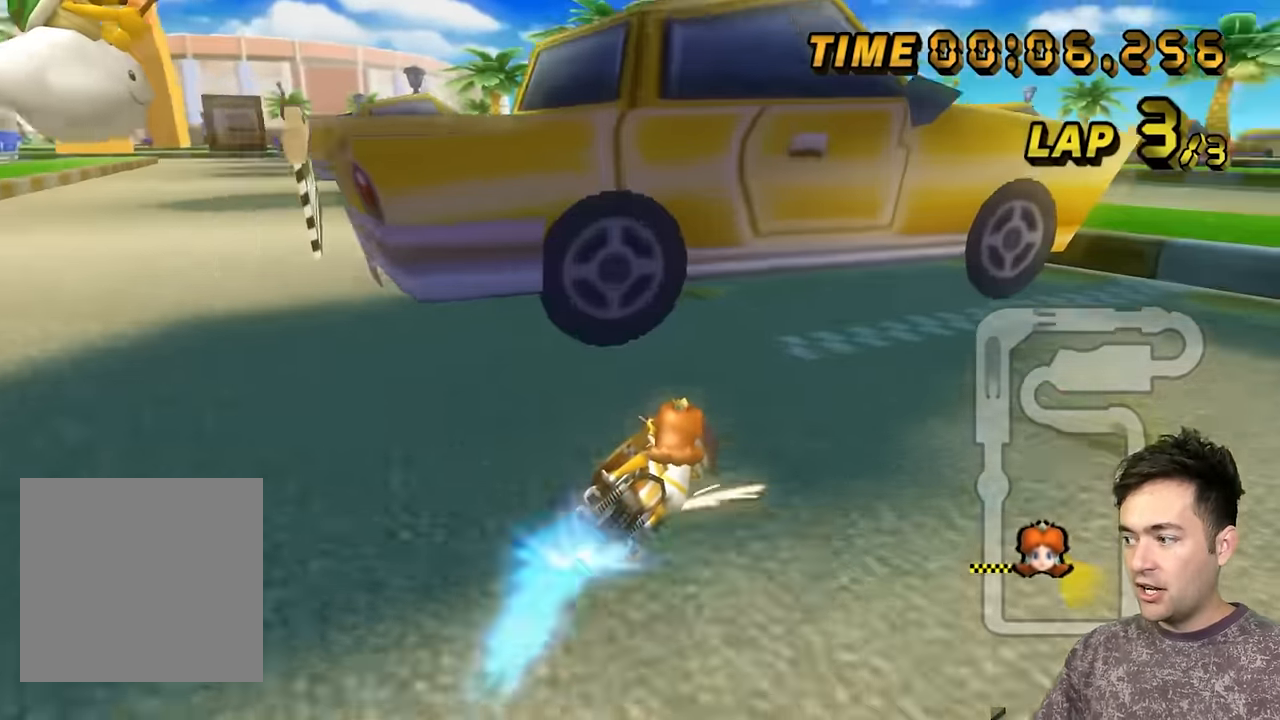
{"buttons": ["A"], "left_stick": "up-right", "events": [[167, "B", "up"], [350, "left_stick", "up-right"]]}
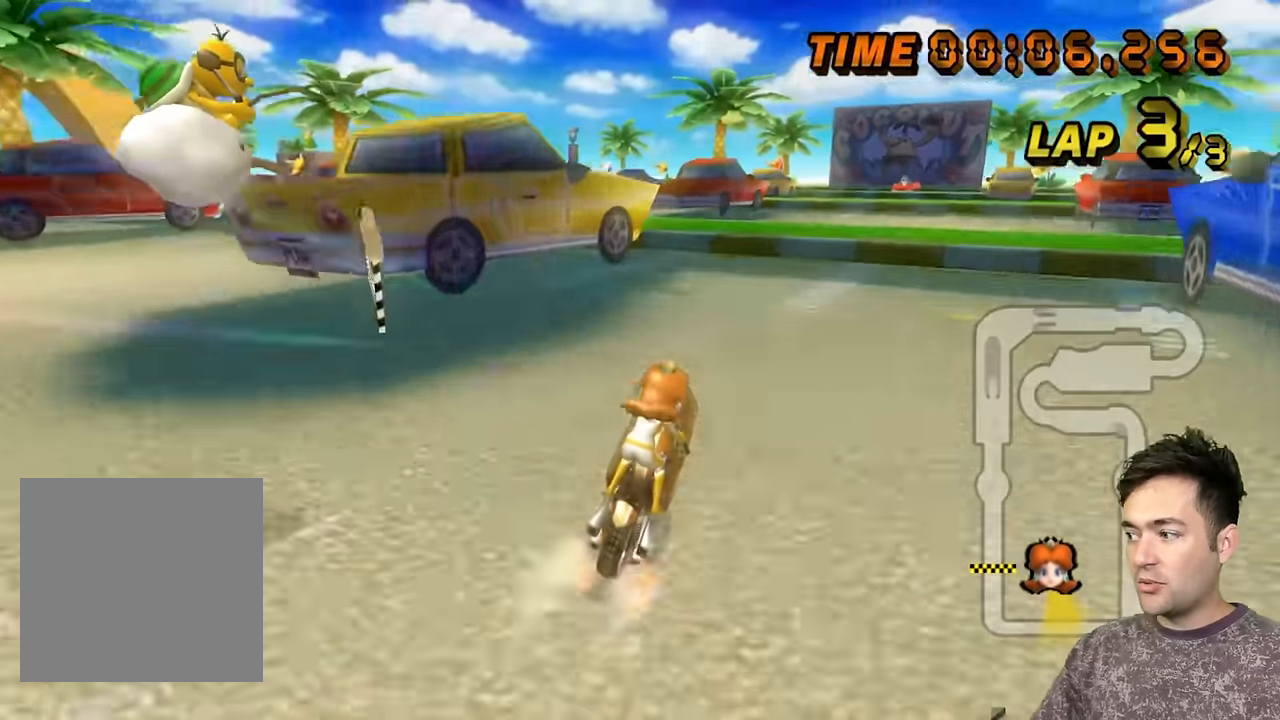
{"buttons": ["A", "B"], "left_stick": "right", "events": [[200, "left_stick", "center"], [383, "B", "down"], [400, "left_stick", "right"]]}
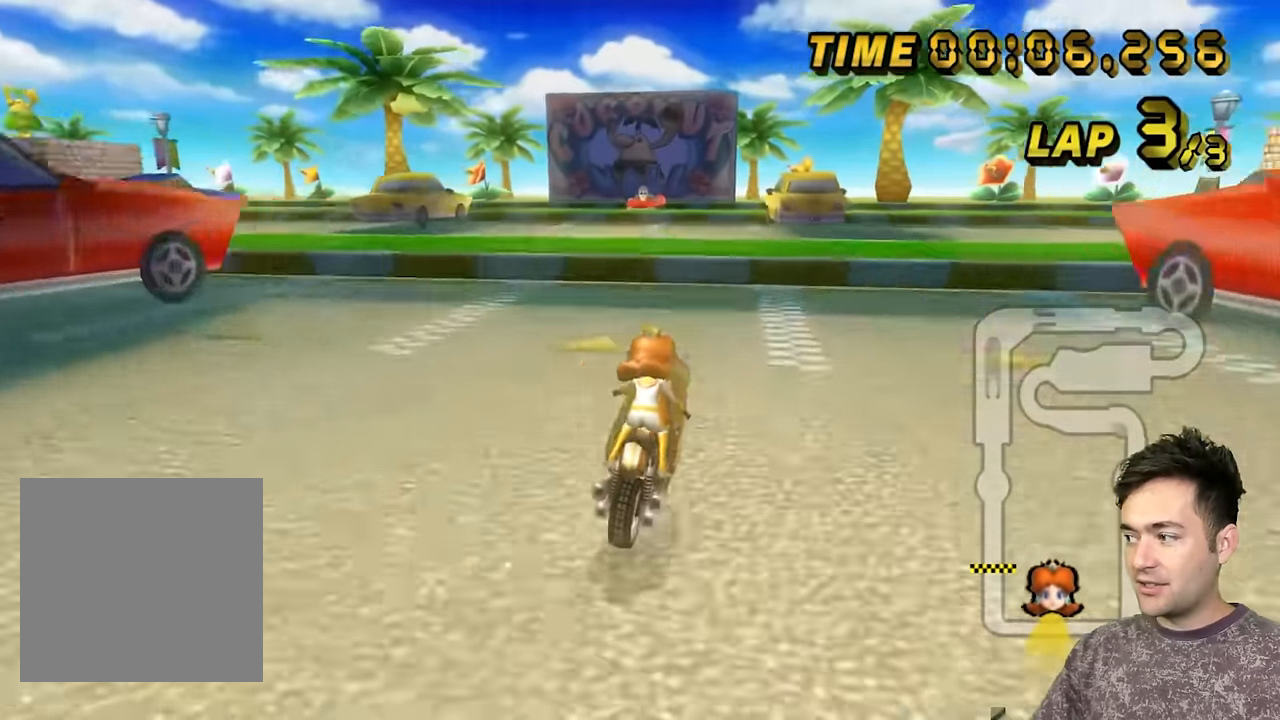
{"buttons": ["A", "B"], "left_stick": "right", "events": []}
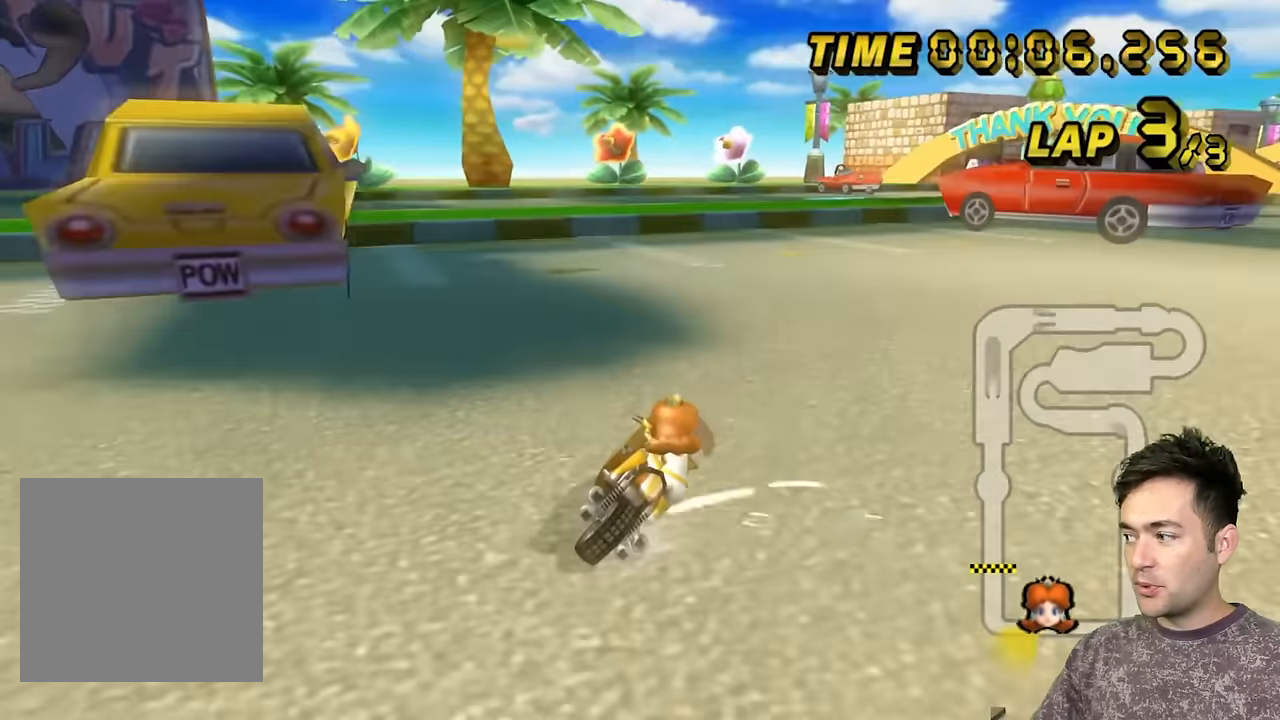
{"buttons": ["A", "B"], "left_stick": "right", "events": []}
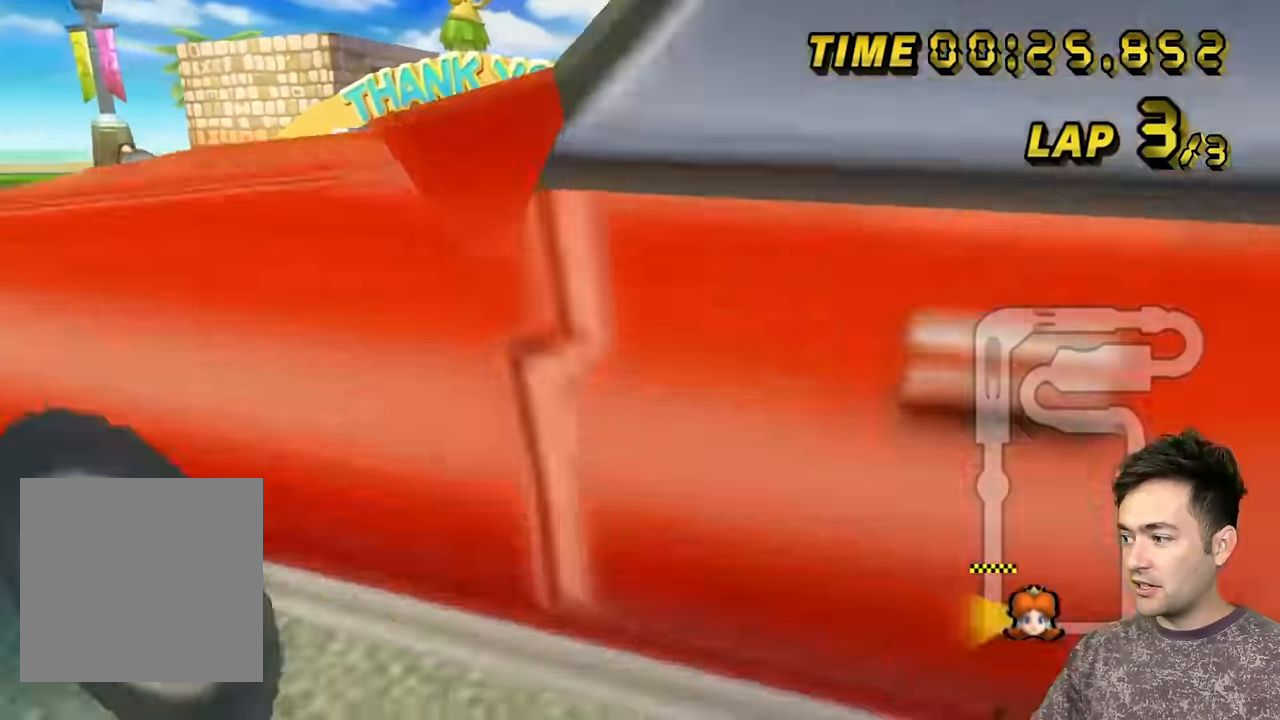
{"buttons": ["A", "B"], "left_stick": "right", "events": []}
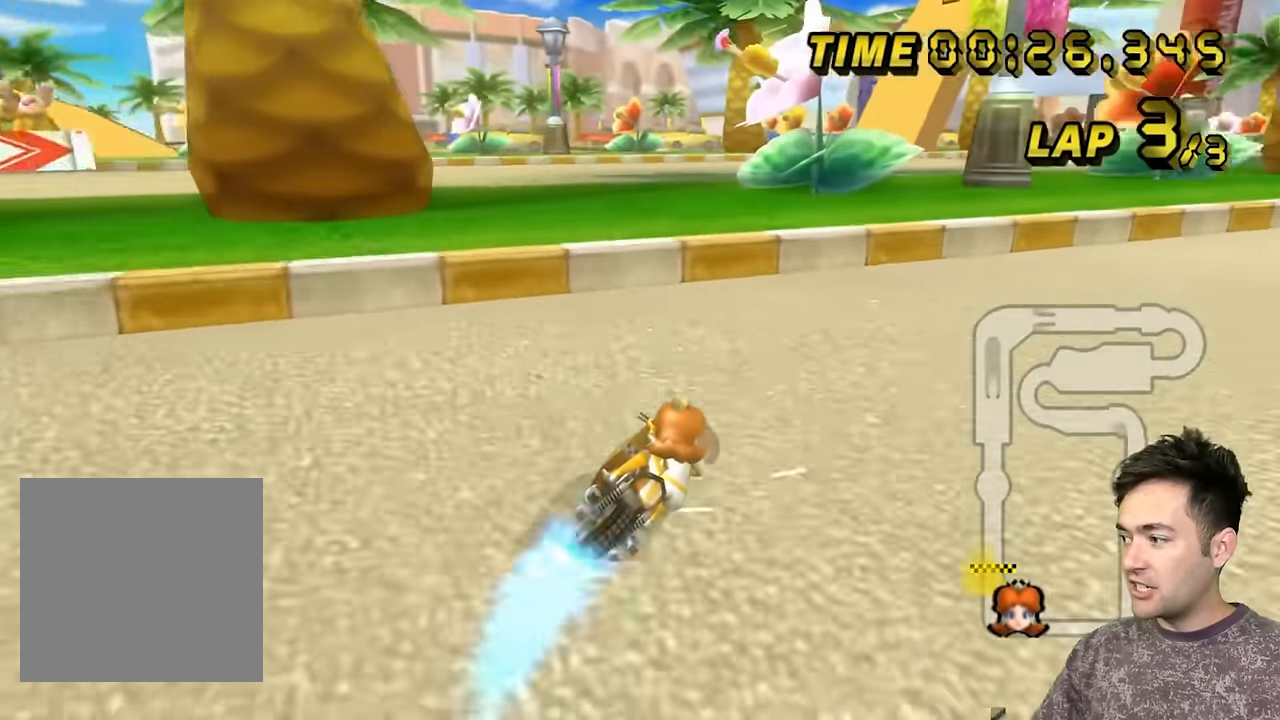
{"buttons": ["A"], "left_stick": "right", "events": [[150, "B", "up"], [217, "left_stick", "up-right"], [400, "left_stick", "right"]]}
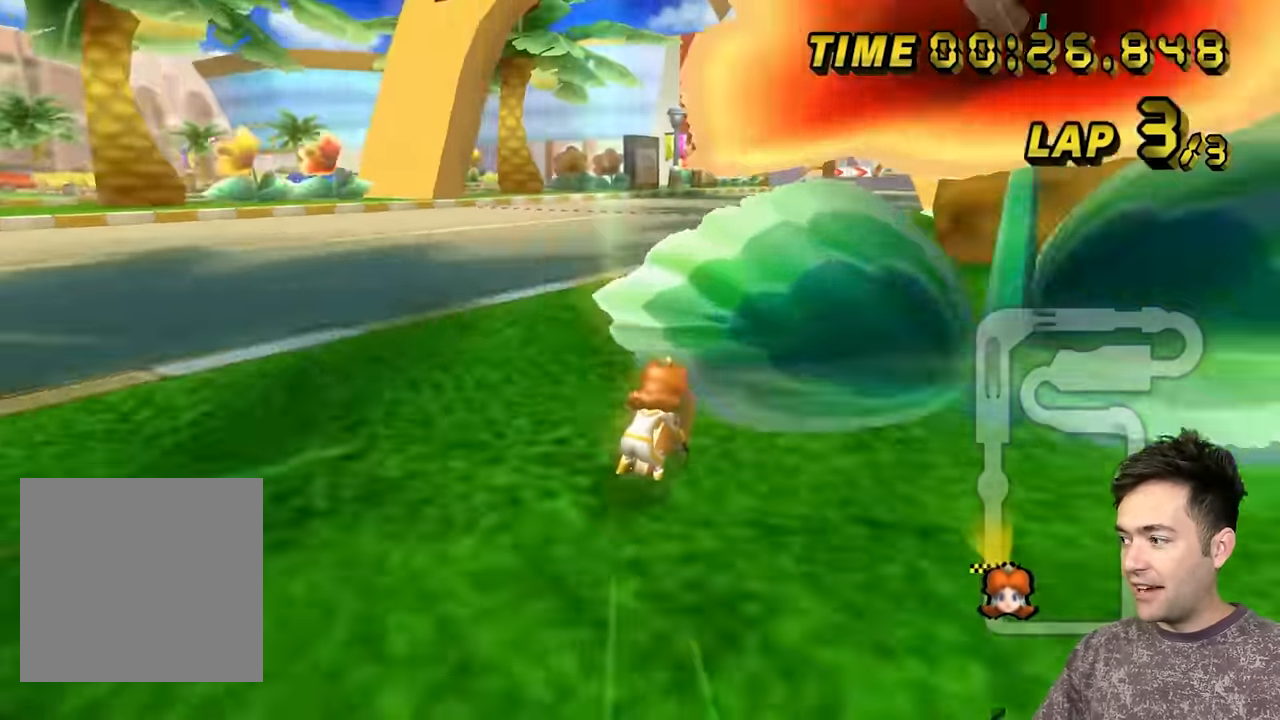
{"buttons": ["A"], "left_stick": "center", "events": [[250, "left_stick", "center"]]}